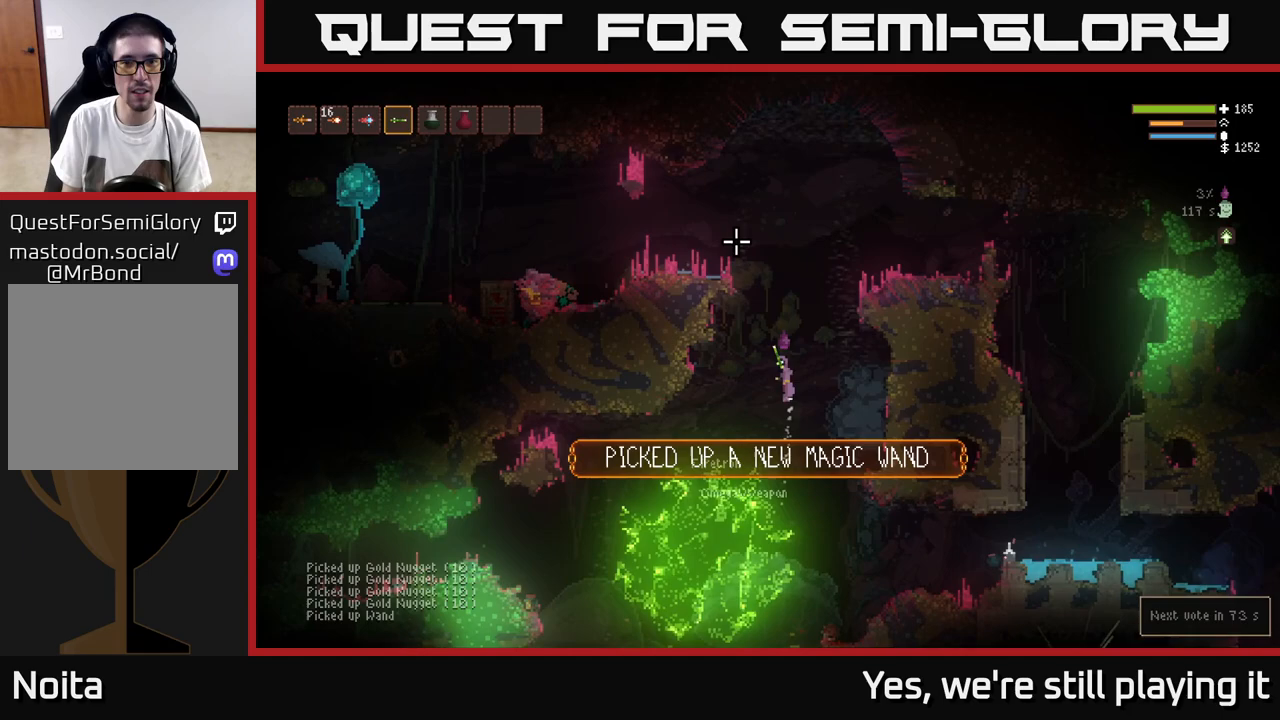
Gameplay with a controller (Xbox layout); each line is a JSON object with the inputs held at the frame after it. "events" lists button and stick changes between this image and that frame as [ms after this image, input, new state], when the widget could be followed in between.
{"buttons": [], "left_stick": "left", "right_stick": "left", "events": [[133, "right_stick", "up-left"], [250, "left_stick", "left"], [250, "right_stick", "left"], [450, "L2", "up"]]}
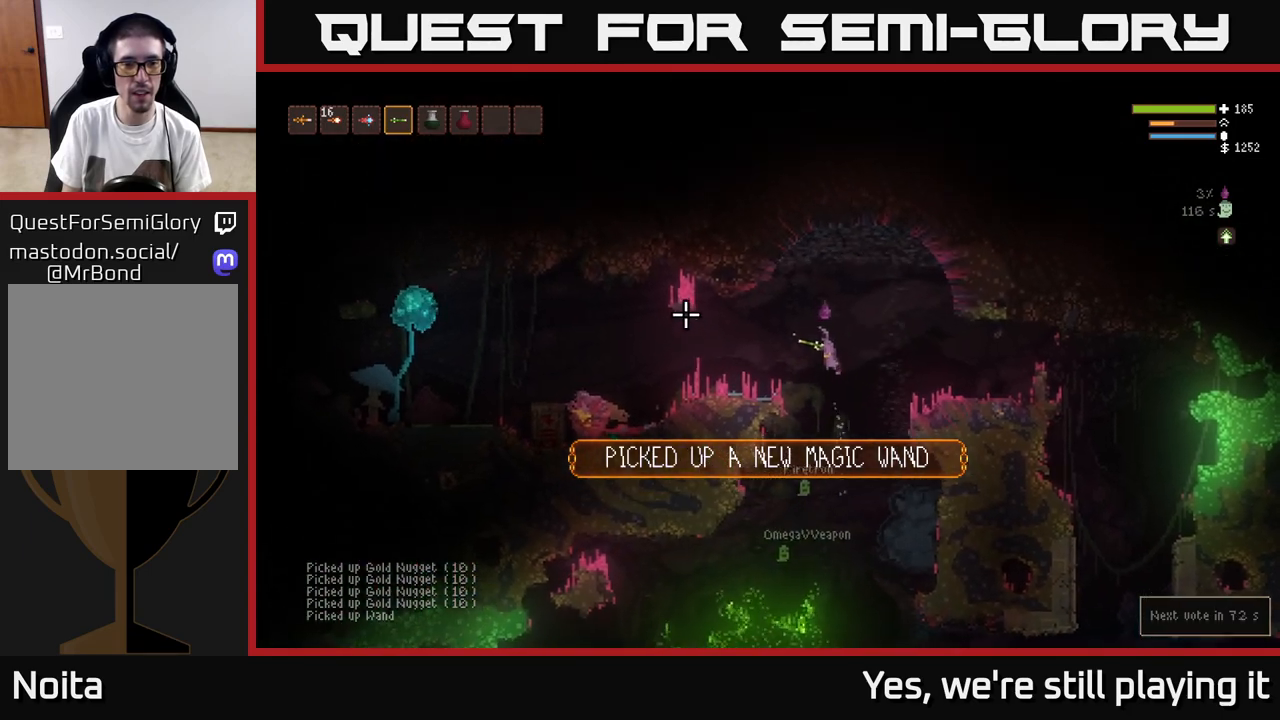
{"buttons": [], "left_stick": "left", "right_stick": "left", "events": []}
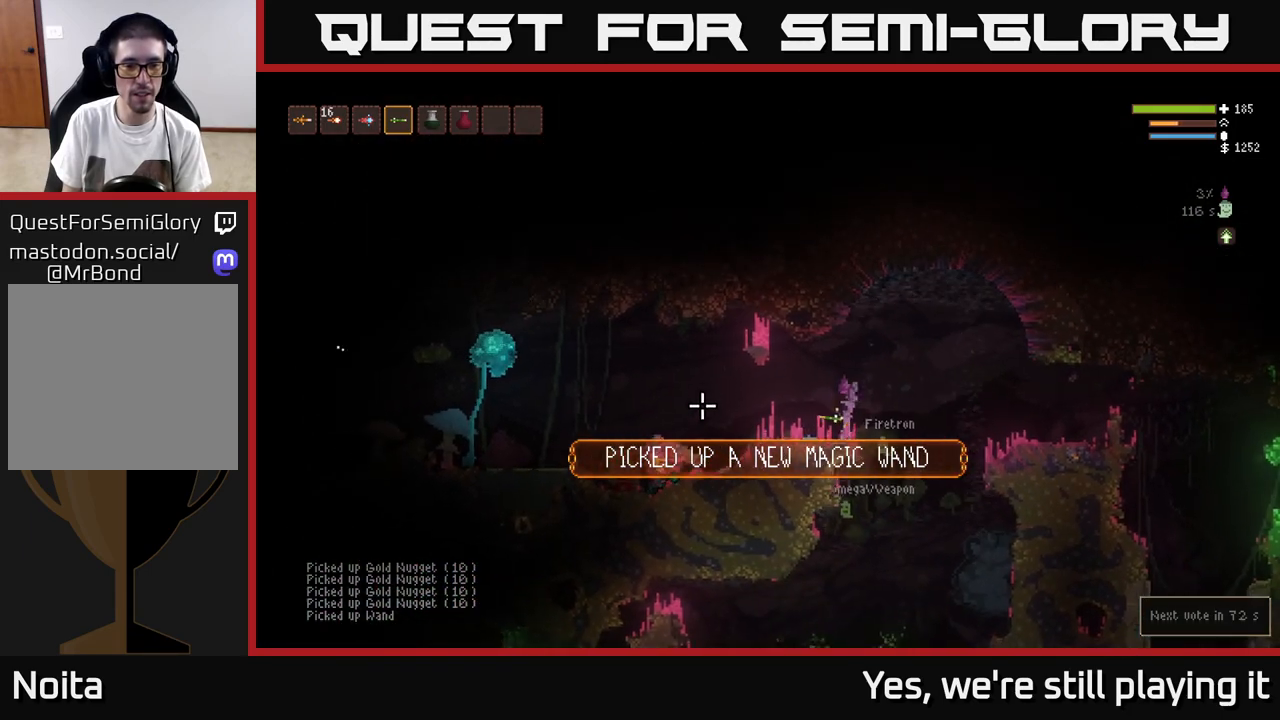
{"buttons": [], "left_stick": "left", "right_stick": "left", "events": [[383, "L2", "down"], [467, "L2", "up"]]}
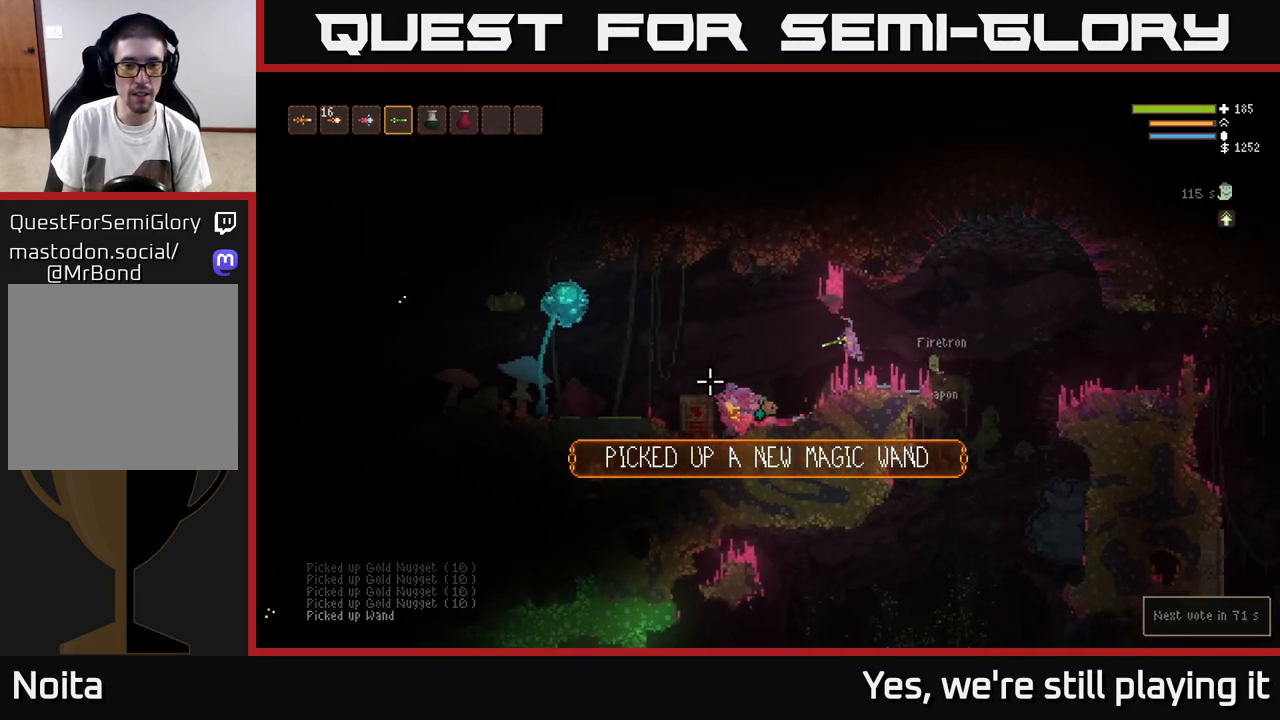
{"buttons": [], "left_stick": "center", "right_stick": "center", "events": [[267, "right_stick", "center"], [467, "left_stick", "center"]]}
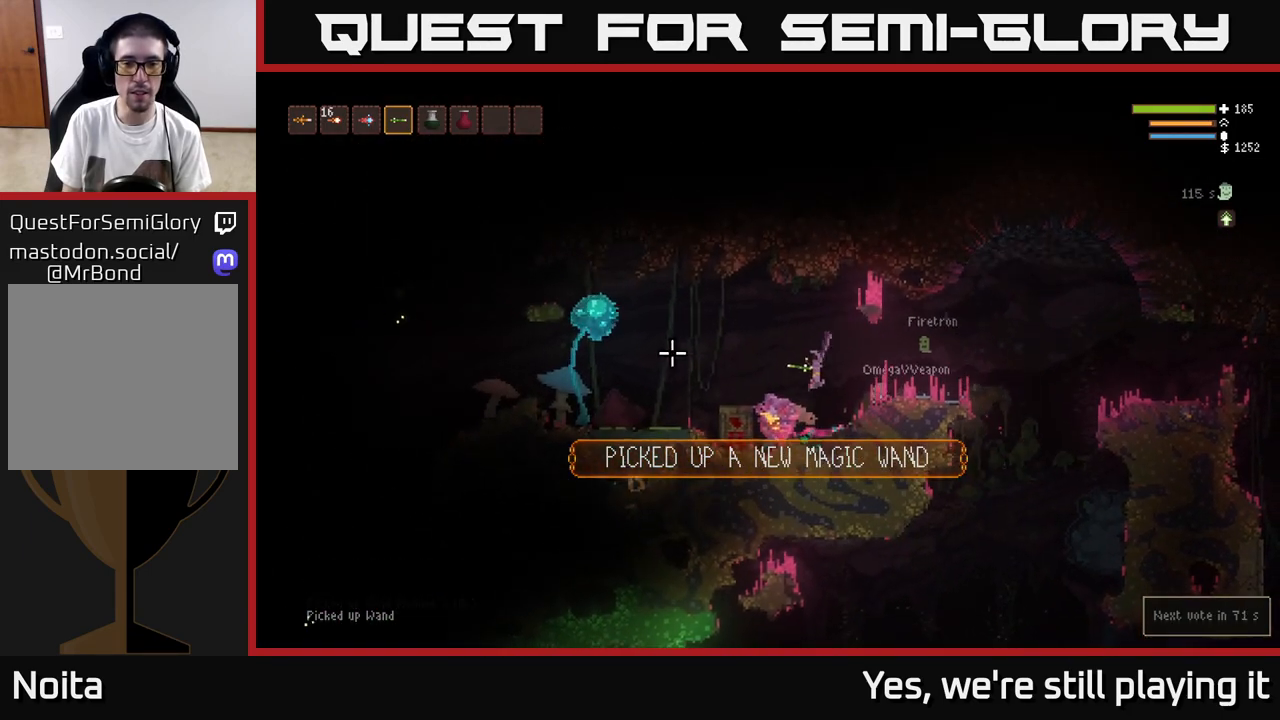
{"buttons": [], "left_stick": "center", "right_stick": "center", "events": [[117, "A", "down"], [217, "A", "up"]]}
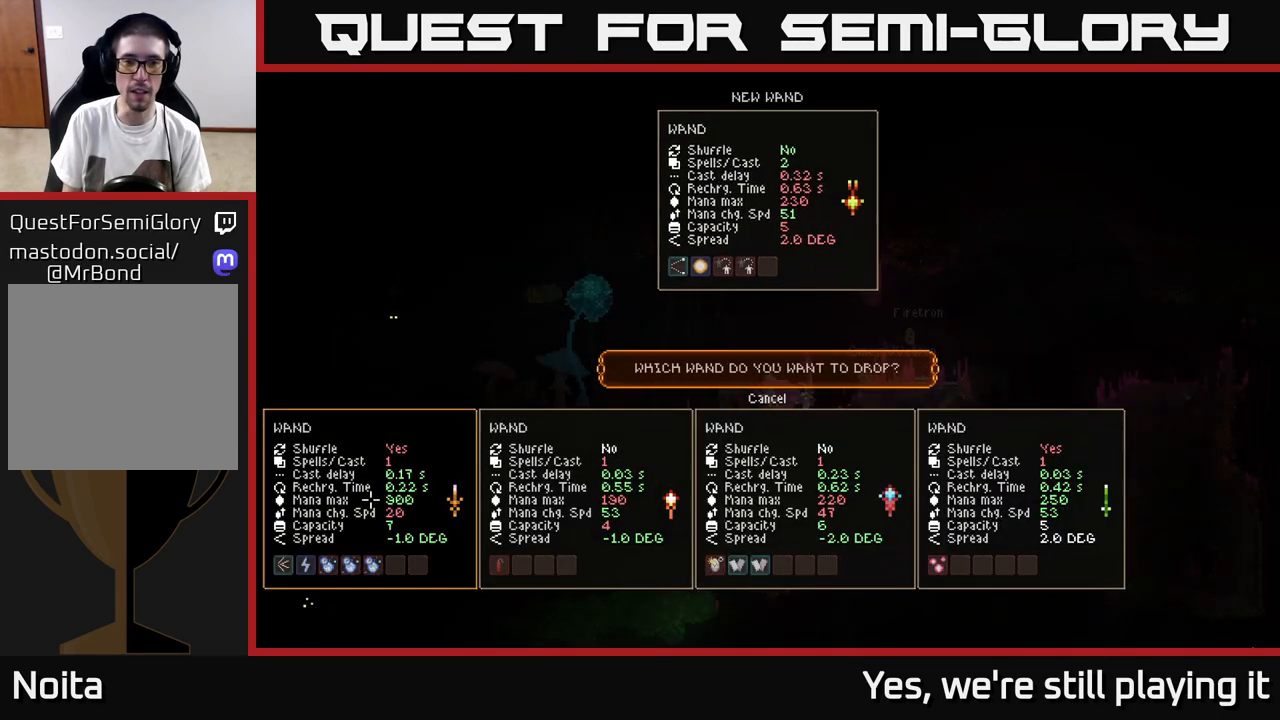
{"buttons": [], "left_stick": "center", "right_stick": "center", "events": []}
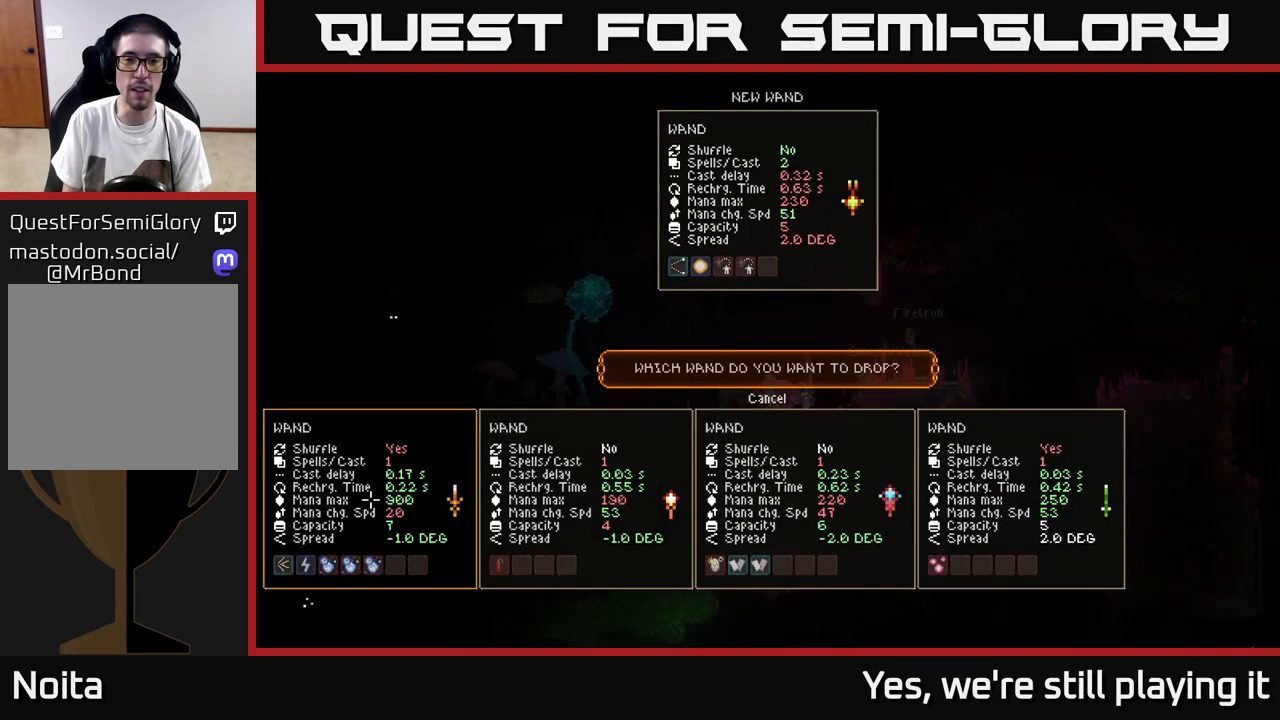
{"buttons": [], "left_stick": "center", "right_stick": "center", "events": []}